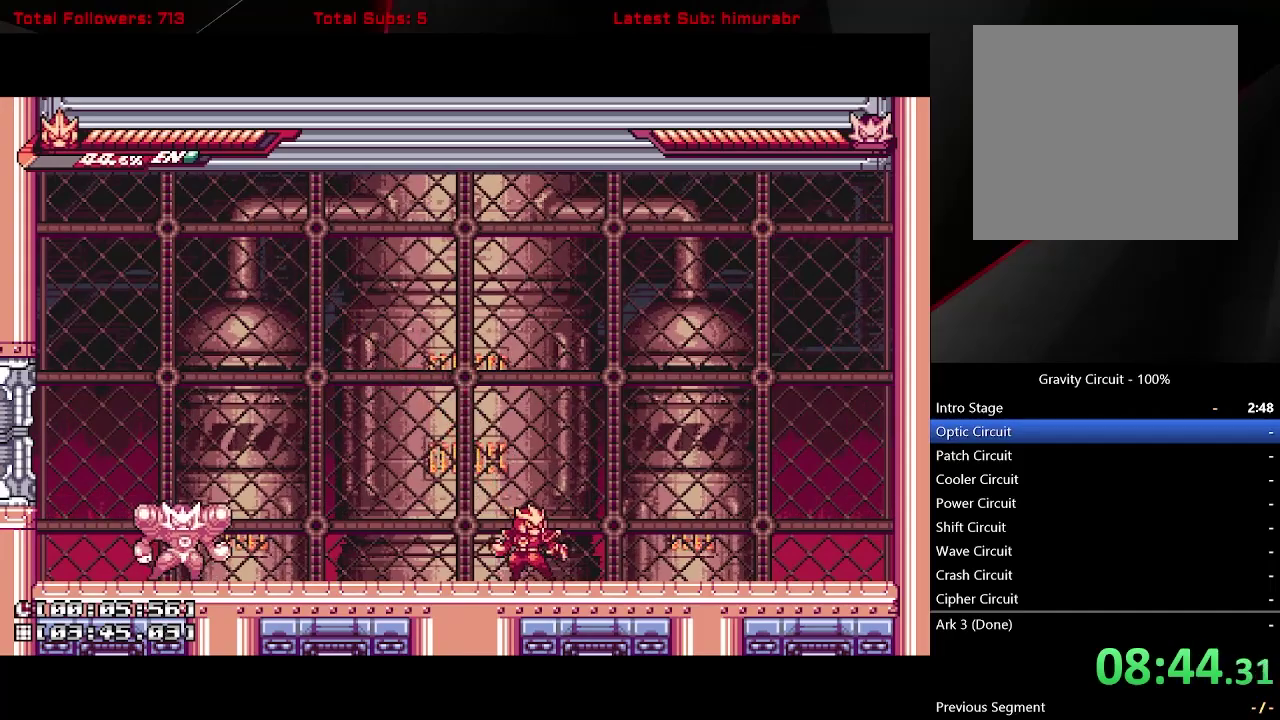
Gameplay with a controller (Xbox layout); each line is a JSON object with the inputs held at the frame after it. "events" lists button and stick changes between this image and that frame as [ms after this image, input, new state], when the widget could be followed in between. Not read: L3 R3 left_stick.
{"buttons": [], "right_stick": "center", "events": []}
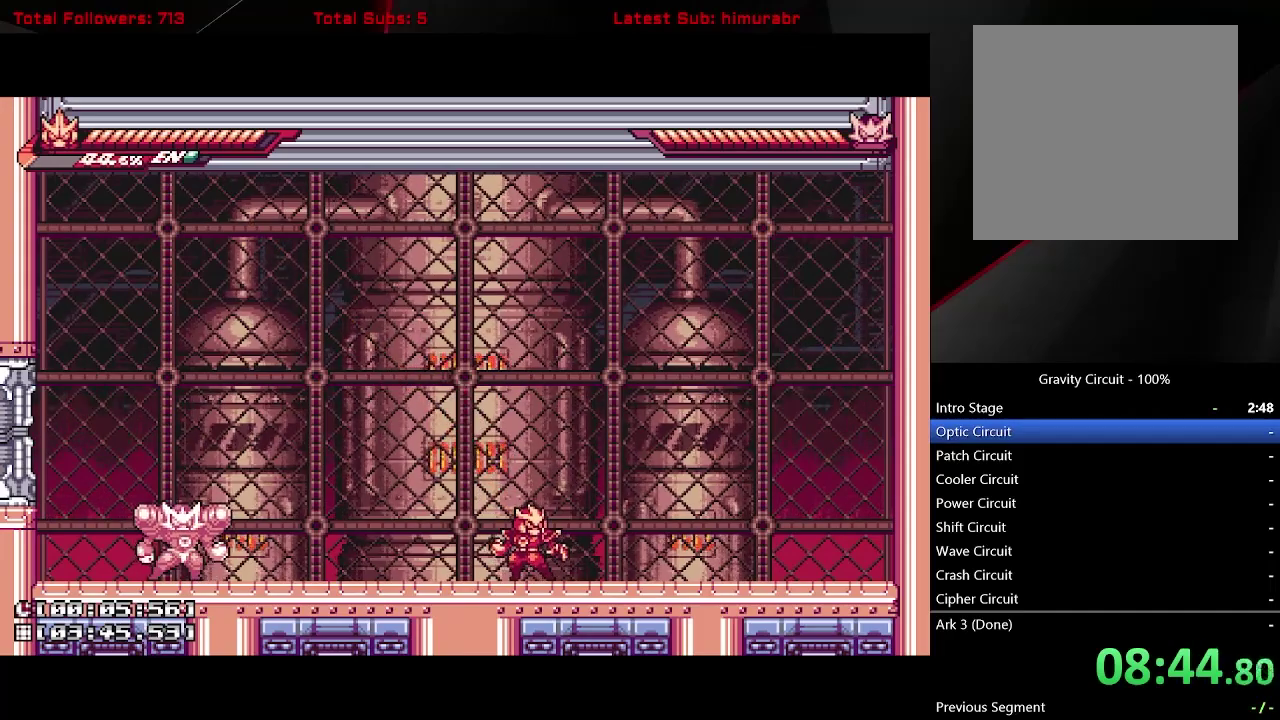
{"buttons": ["DPAD_LEFT"], "right_stick": "center", "events": [[450, "DPAD_LEFT", "down"]]}
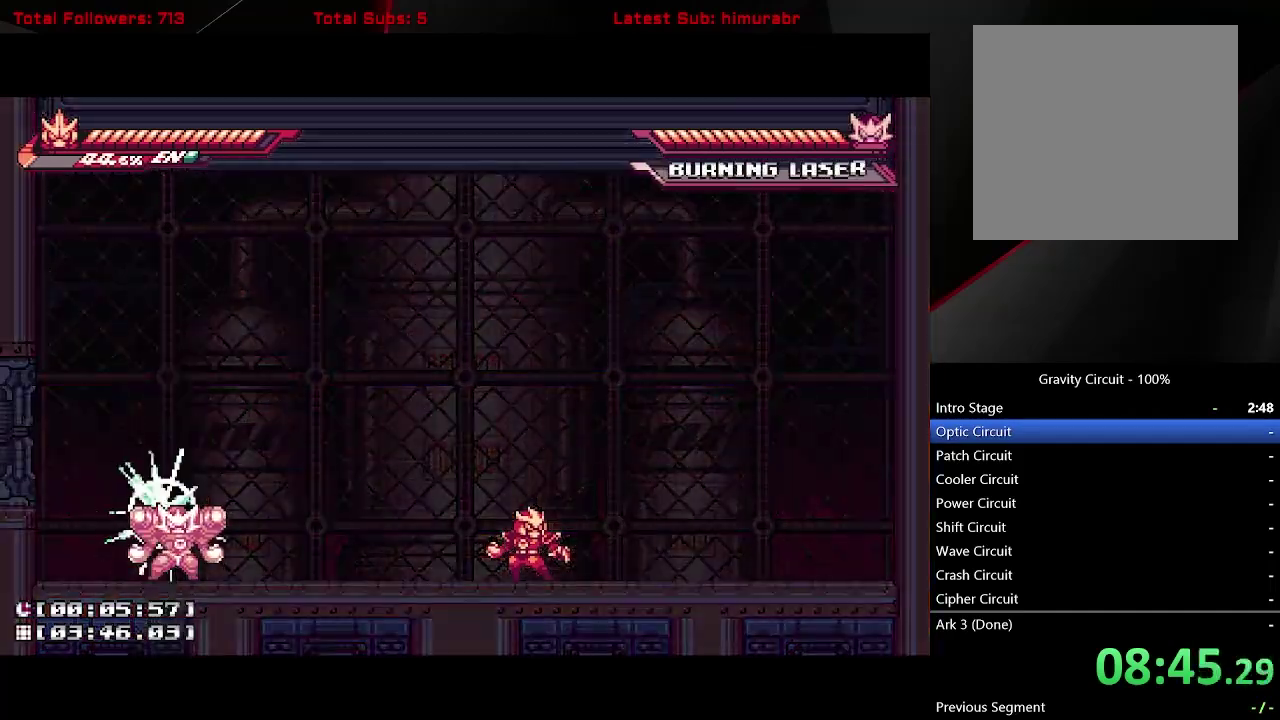
{"buttons": ["L1", "DPAD_LEFT"], "right_stick": "center", "events": [[17, "L1", "down"]]}
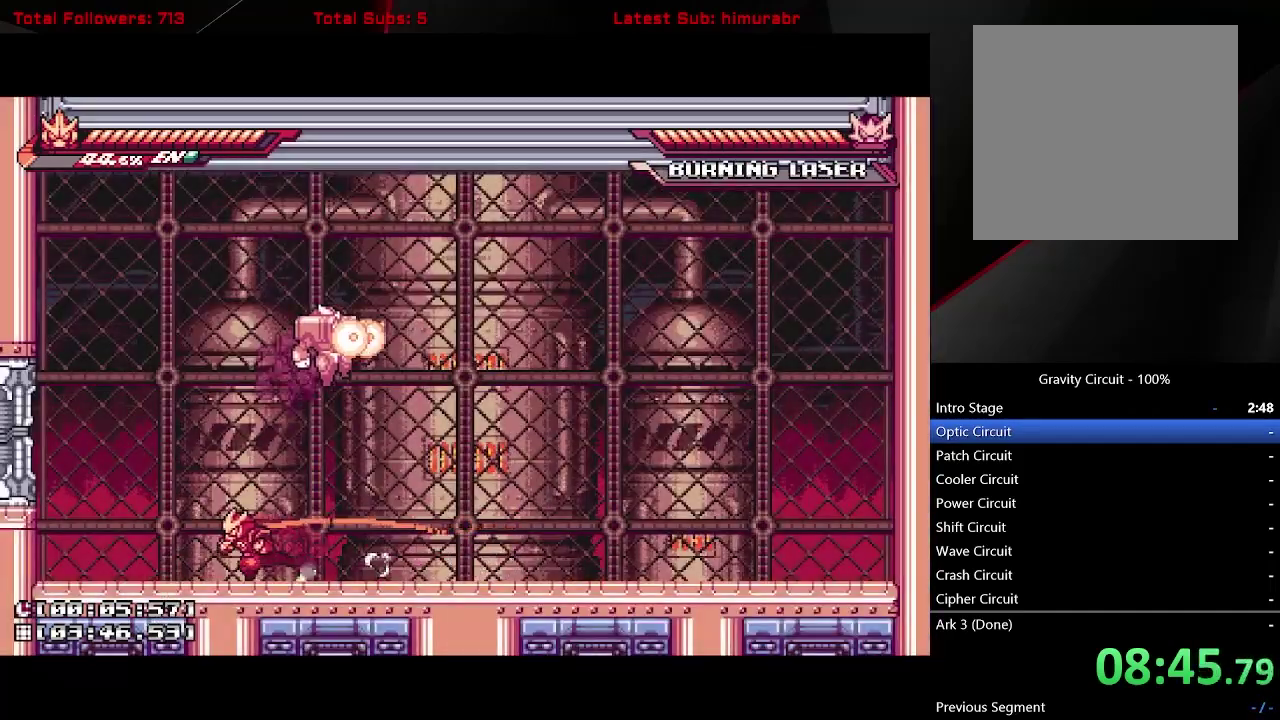
{"buttons": ["L1"], "right_stick": "center", "events": [[500, "DPAD_LEFT", "up"]]}
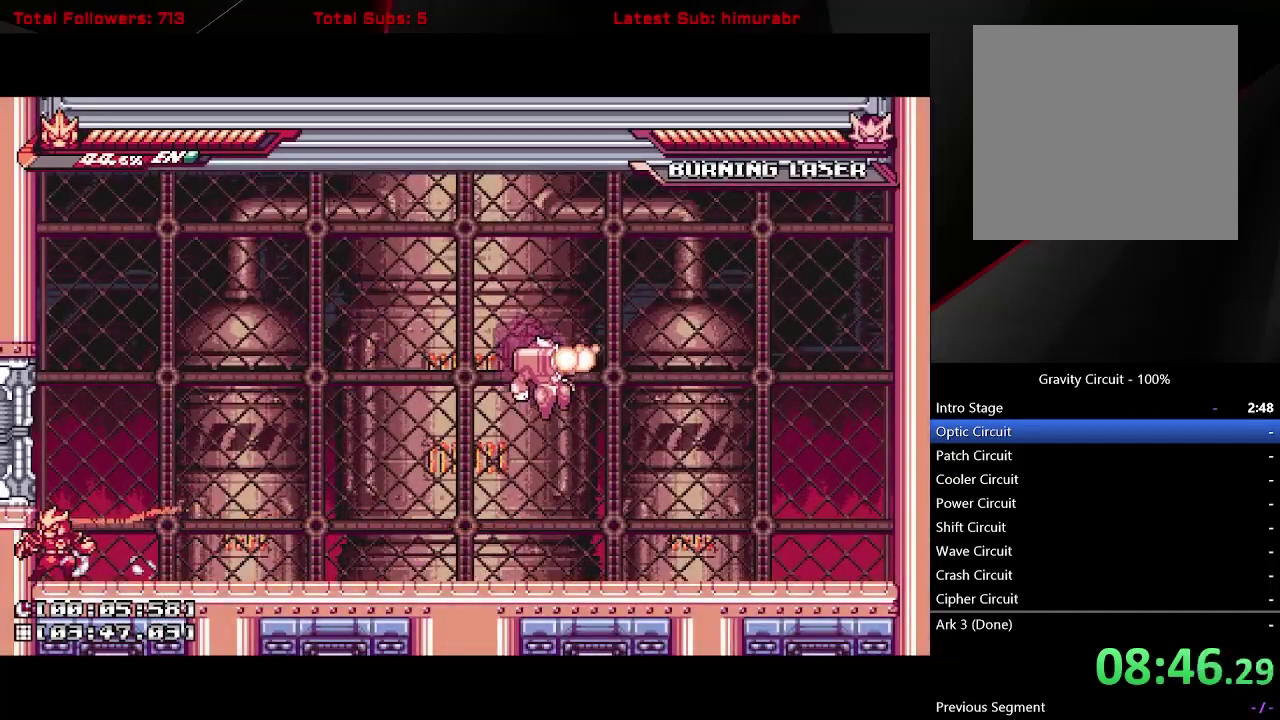
{"buttons": ["L1"], "right_stick": "center", "events": []}
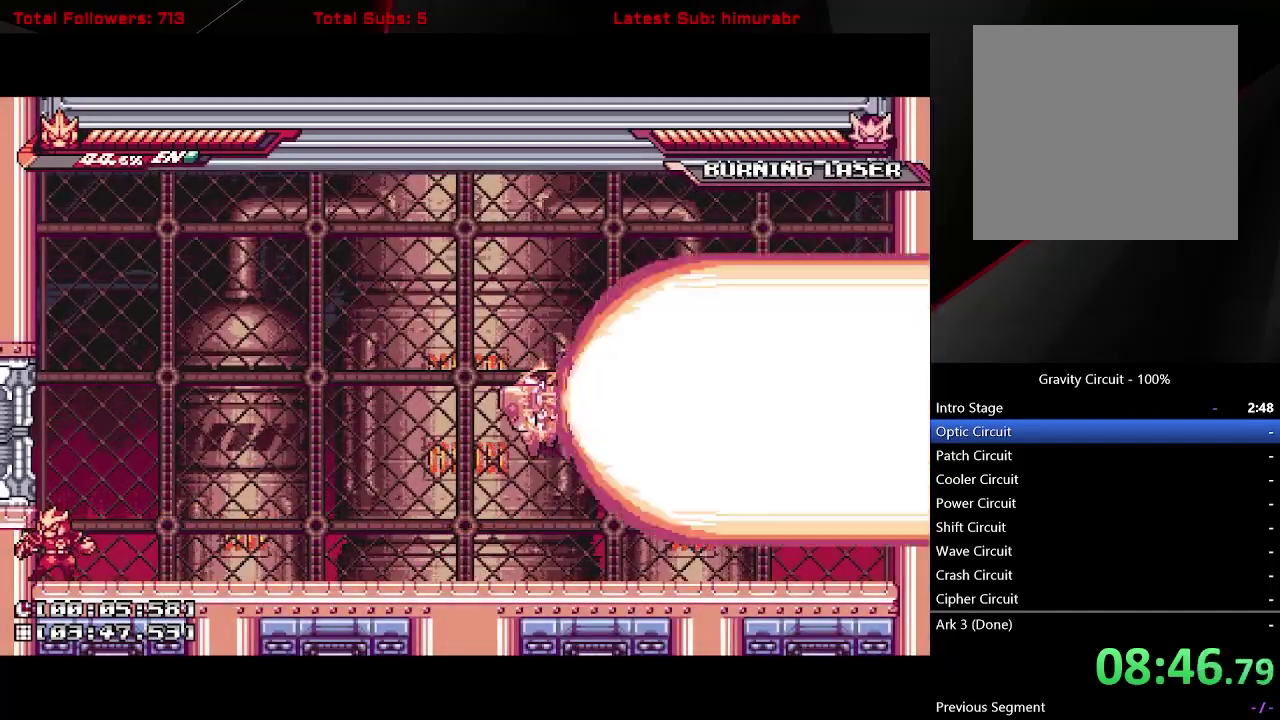
{"buttons": ["L1"], "right_stick": "center", "events": []}
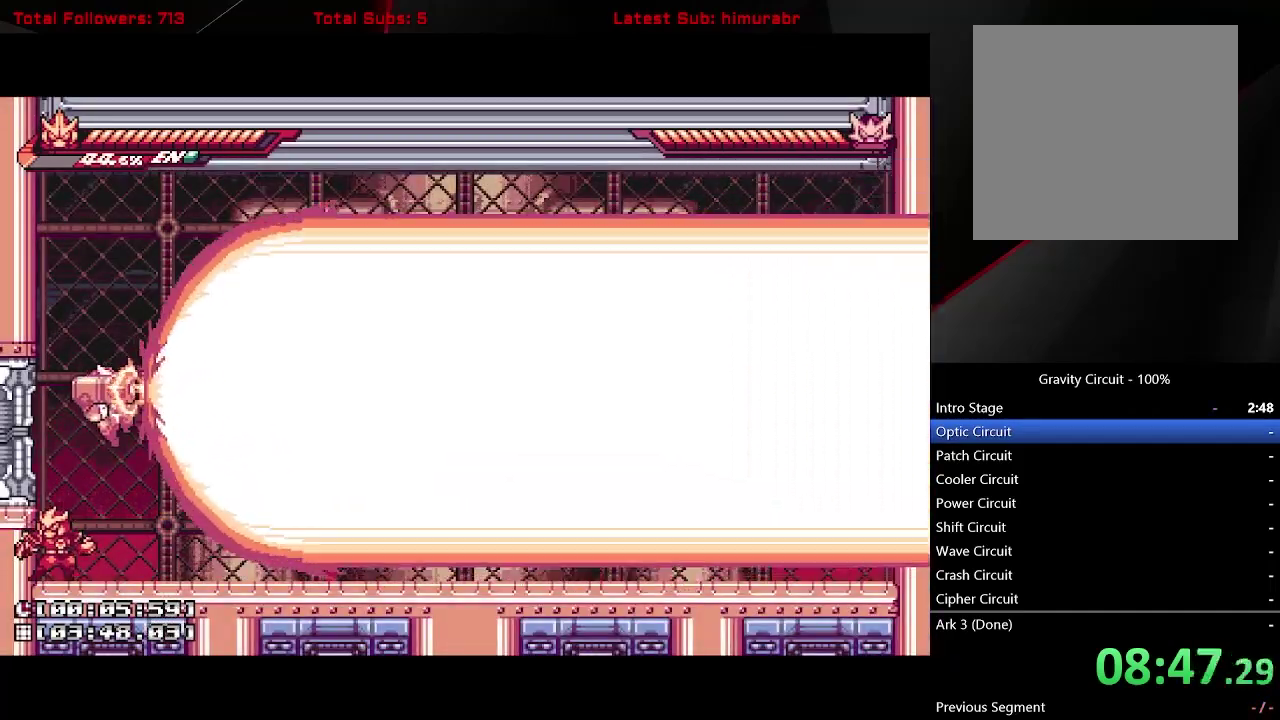
{"buttons": ["L1"], "right_stick": "center", "events": []}
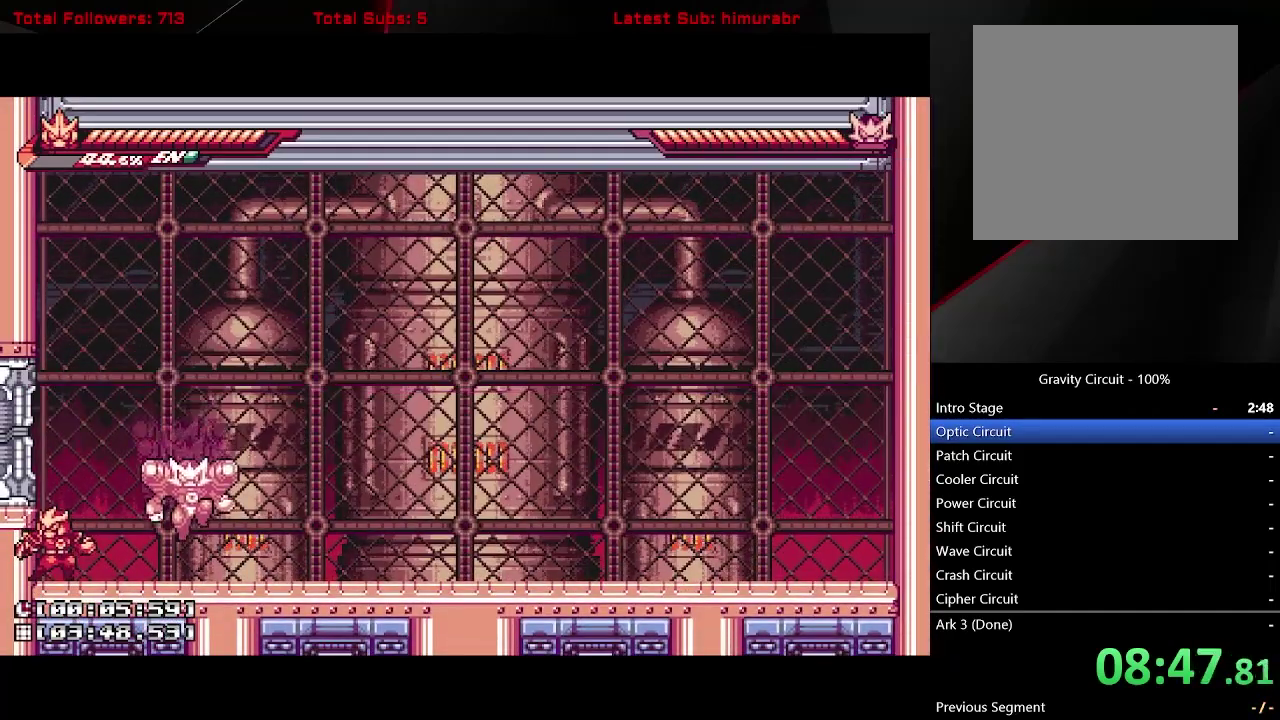
{"buttons": ["L1", "DPAD_RIGHT"], "right_stick": "center", "events": [[267, "DPAD_RIGHT", "down"]]}
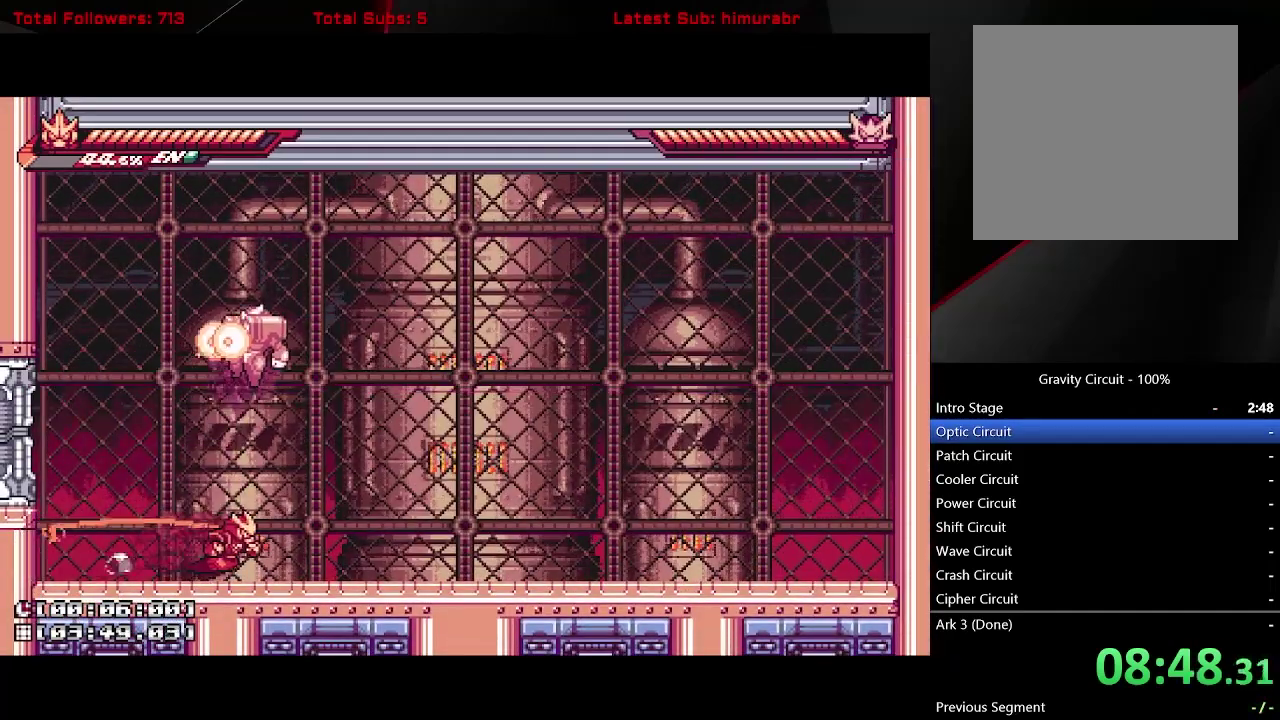
{"buttons": ["A", "L1", "DPAD_RIGHT"], "right_stick": "center", "events": [[467, "A", "down"]]}
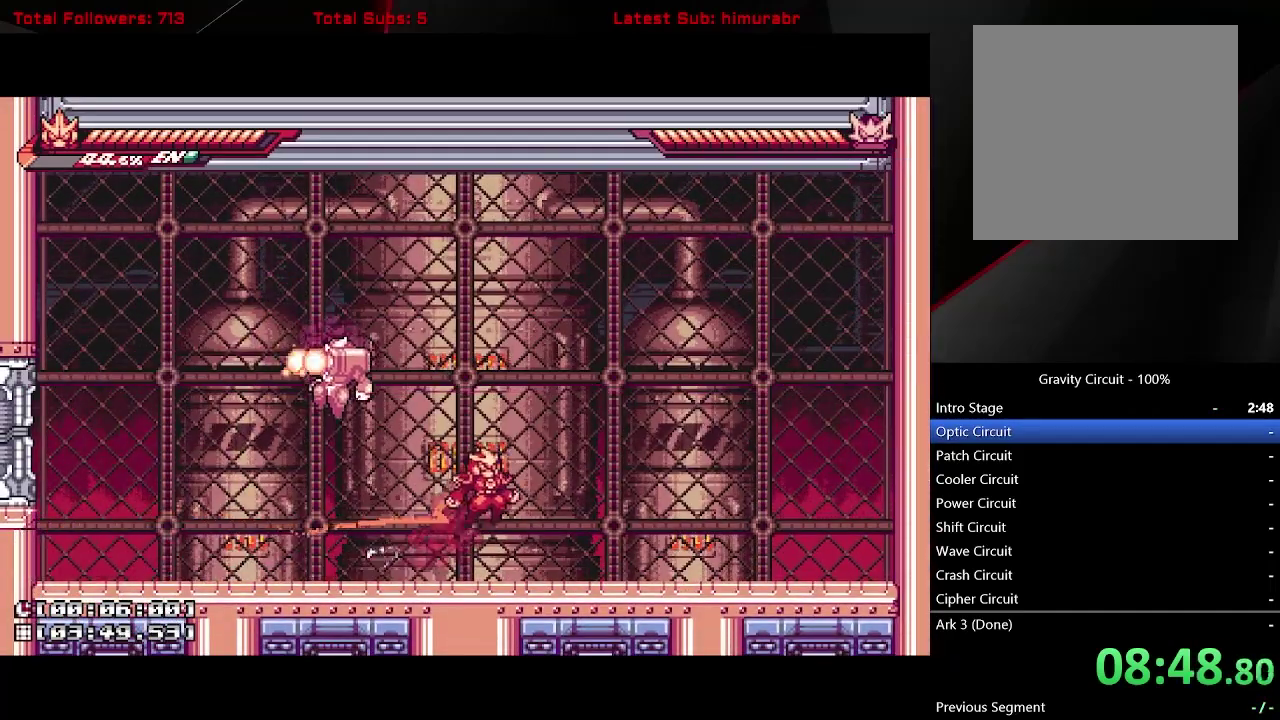
{"buttons": ["A", "L1", "DPAD_DOWN", "DPAD_RIGHT"], "right_stick": "center", "events": [[83, "A", "up"], [250, "DPAD_DOWN", "down"], [383, "A", "down"]]}
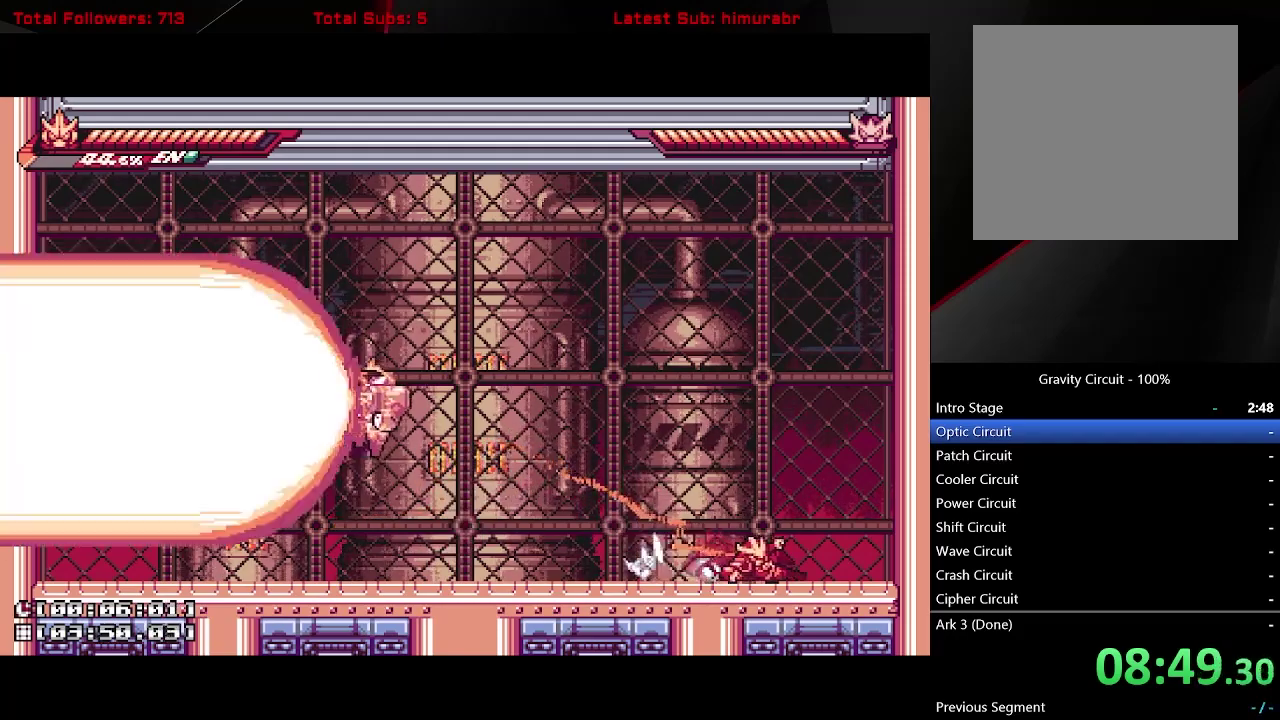
{"buttons": [], "right_stick": "center", "events": [[150, "A", "up"], [150, "DPAD_DOWN", "up"], [467, "L1", "up"], [500, "DPAD_RIGHT", "up"]]}
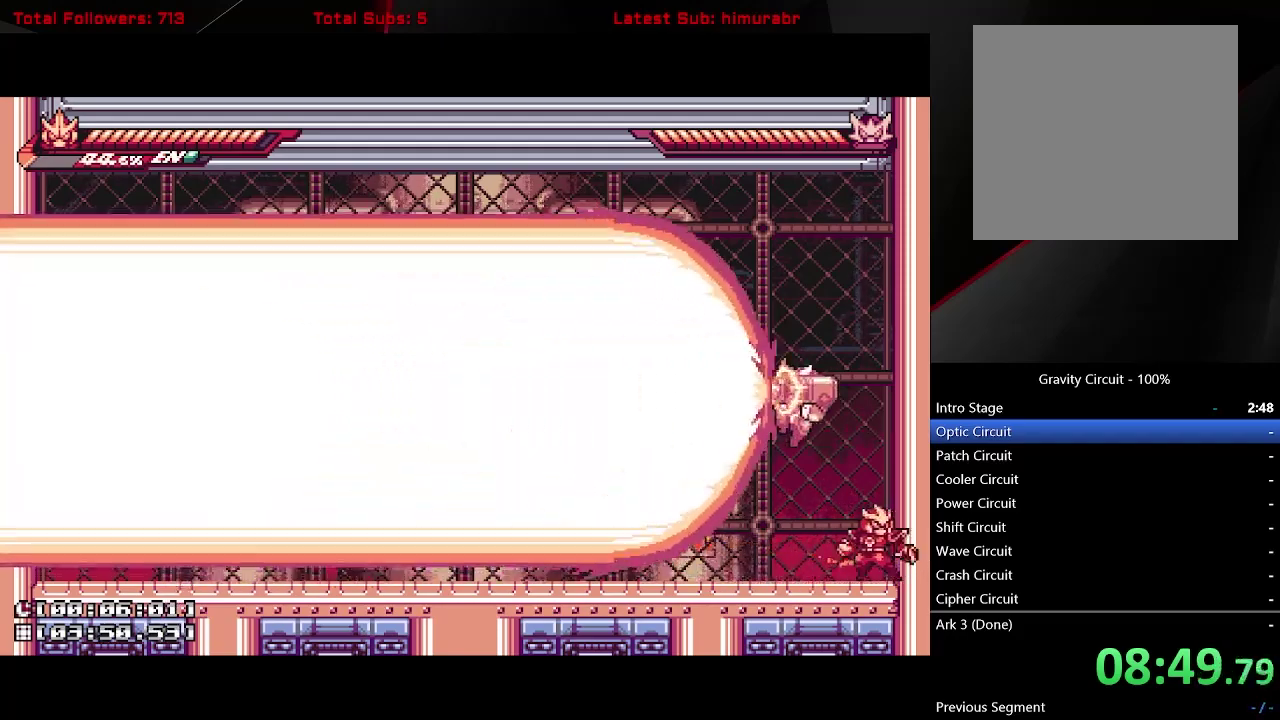
{"buttons": ["DPAD_LEFT"], "right_stick": "center", "events": [[483, "DPAD_LEFT", "down"]]}
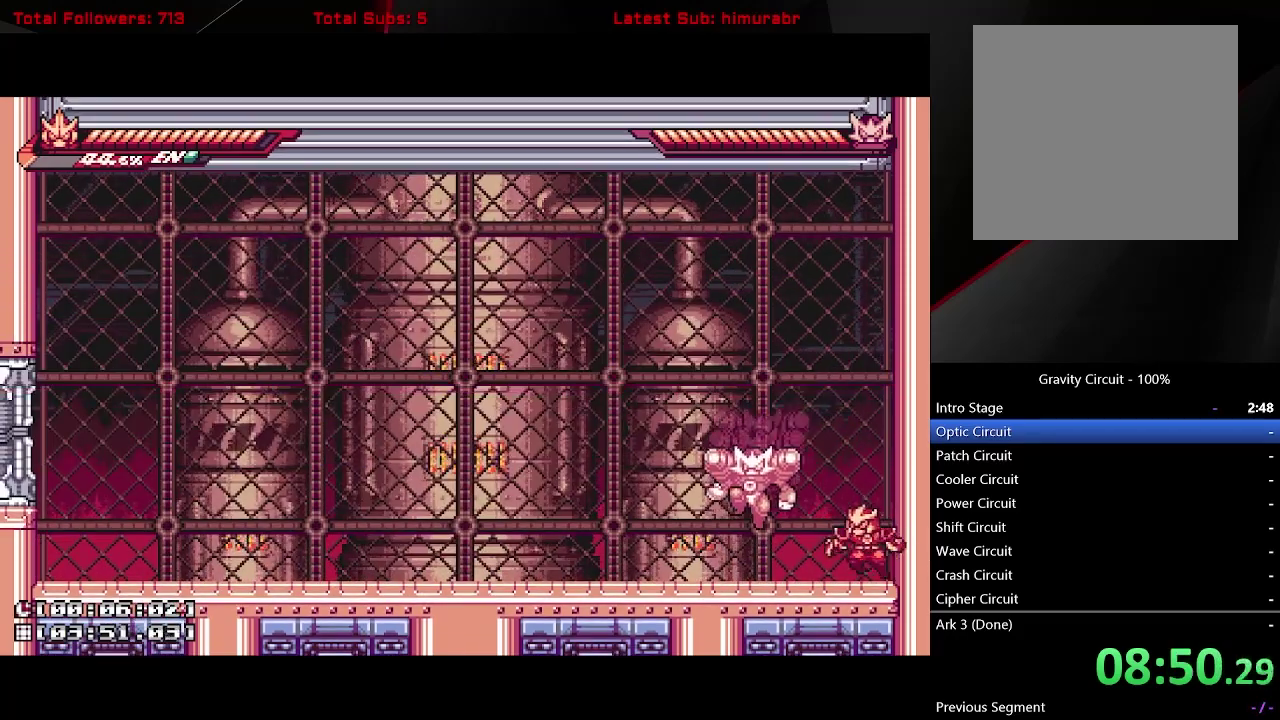
{"buttons": ["DPAD_LEFT"], "right_stick": "center", "events": [[67, "DPAD_LEFT", "up"], [283, "A", "down"], [383, "A", "up"], [483, "DPAD_LEFT", "down"]]}
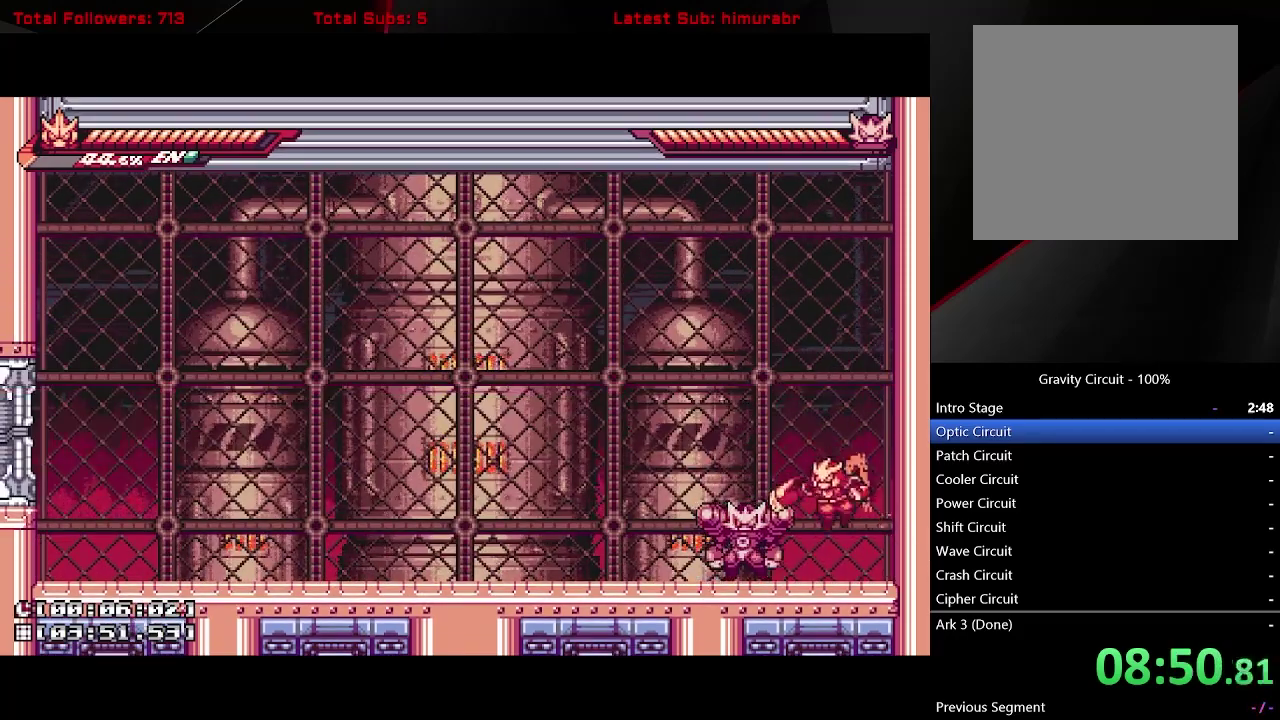
{"buttons": [], "right_stick": "center", "events": [[17, "X", "down"], [50, "DPAD_LEFT", "up"], [117, "X", "up"], [283, "X", "down"], [367, "X", "up"]]}
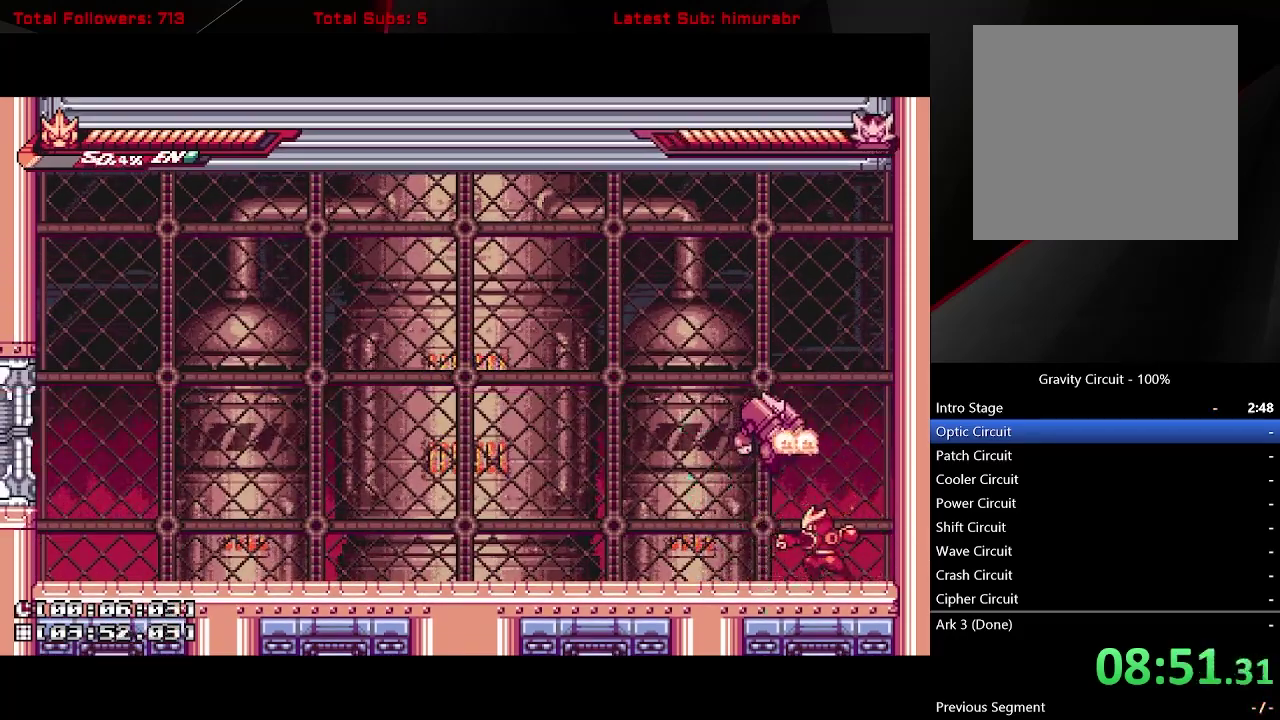
{"buttons": ["A"], "right_stick": "center", "events": [[150, "A", "down"], [183, "X", "down"], [333, "X", "up"]]}
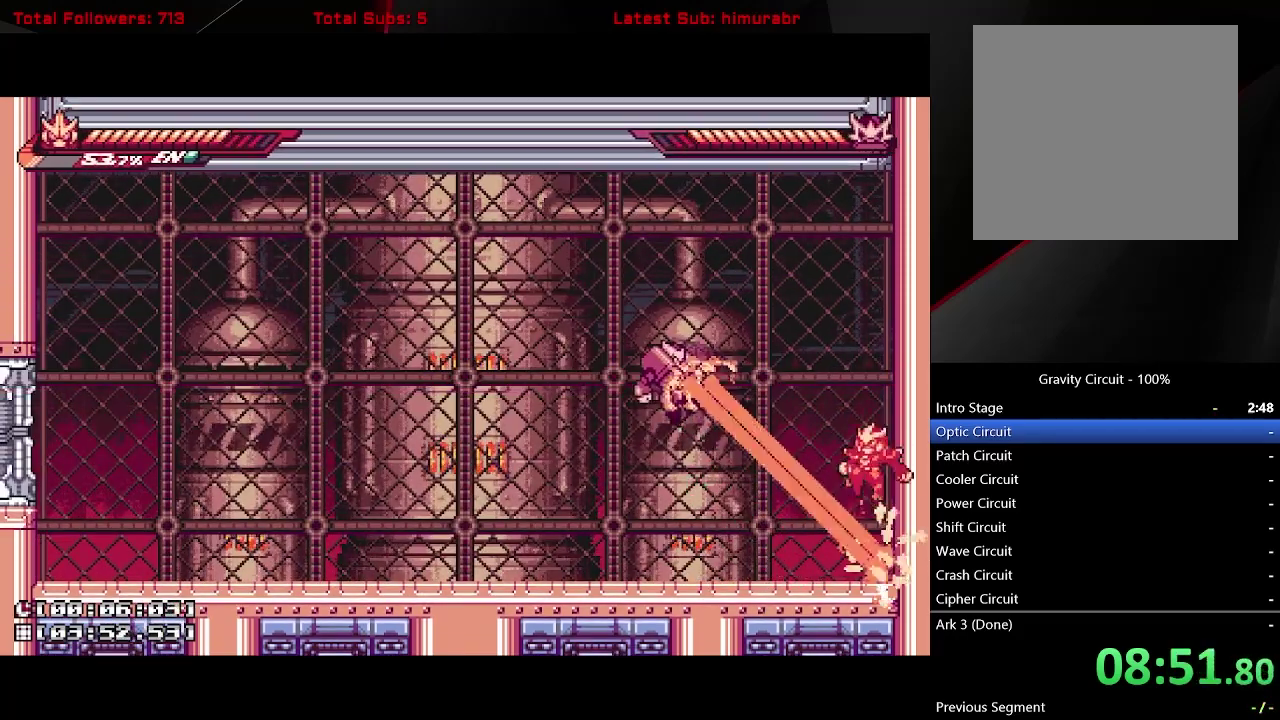
{"buttons": ["R1"], "right_stick": "center", "events": [[17, "A", "up"], [17, "DPAD_LEFT", "down"], [250, "L1", "down"], [367, "R1", "down"], [450, "L1", "up"], [500, "DPAD_LEFT", "up"]]}
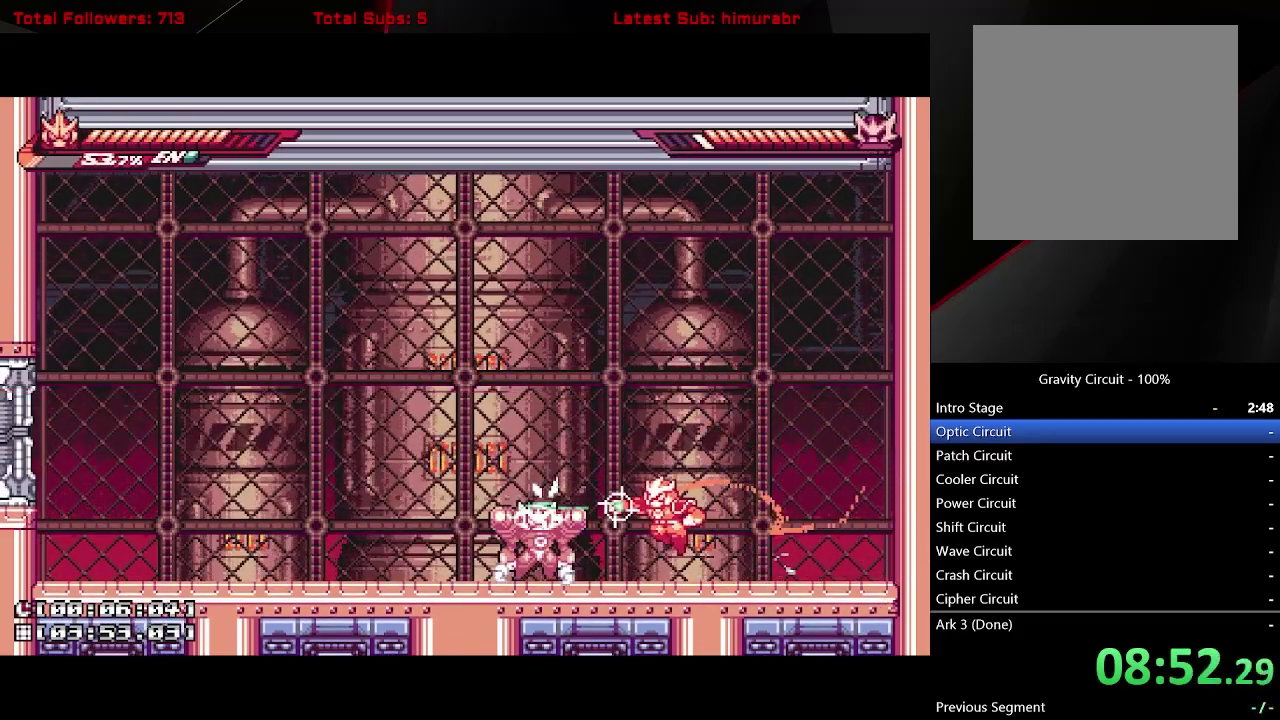
{"buttons": ["R1"], "right_stick": "center", "events": [[33, "R1", "up"], [400, "R1", "down"]]}
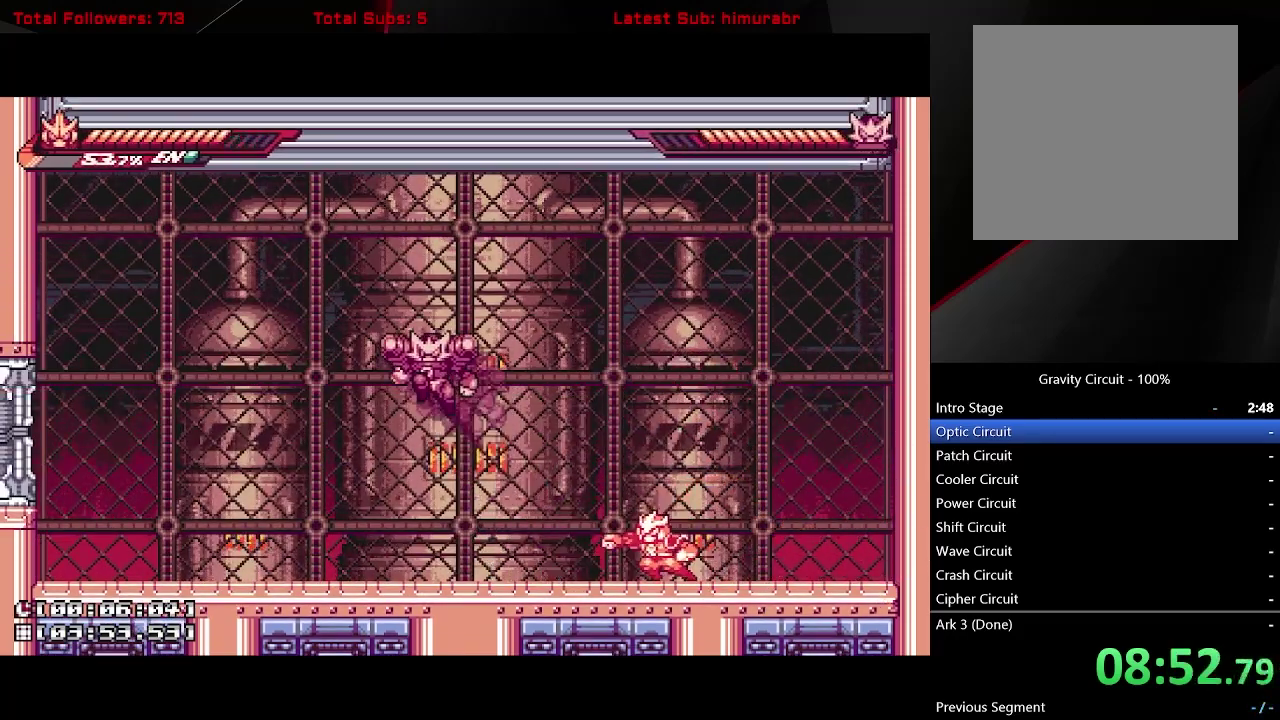
{"buttons": ["L1", "DPAD_LEFT"], "right_stick": "center", "events": [[17, "R1", "up"], [217, "DPAD_LEFT", "down"], [250, "L1", "down"]]}
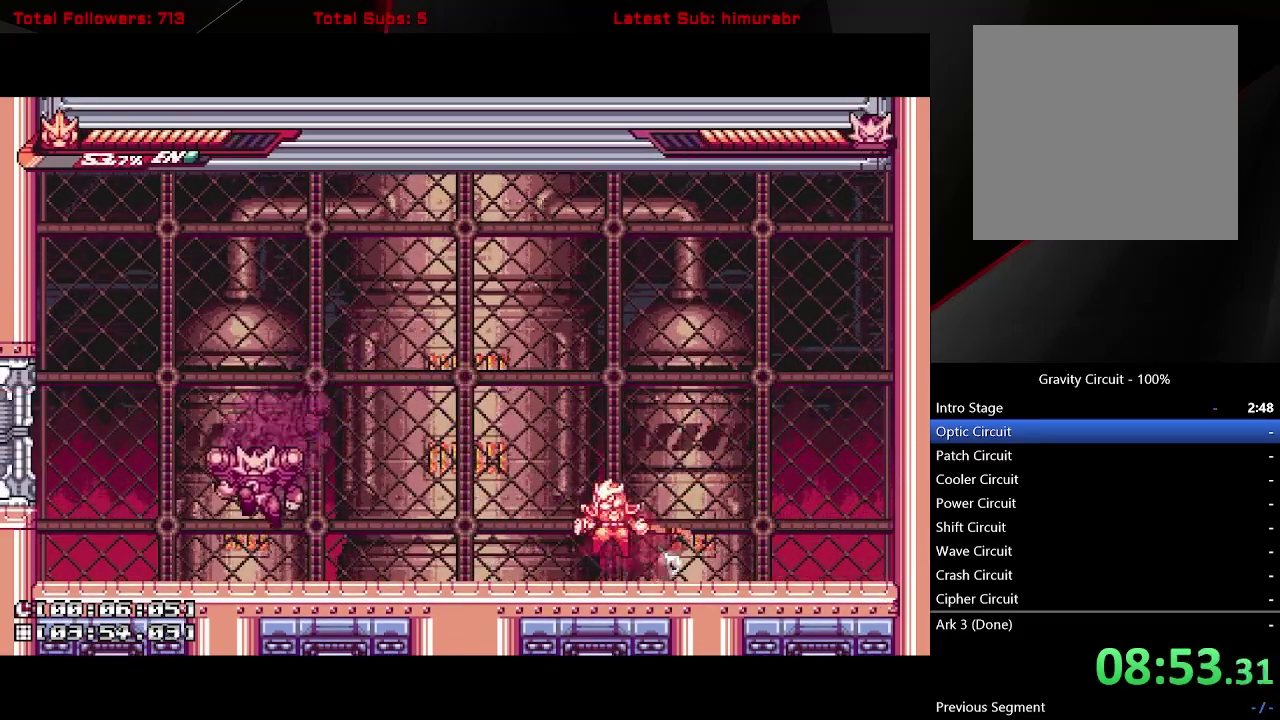
{"buttons": [], "right_stick": "center", "events": [[33, "A", "down"], [117, "A", "up"], [150, "R1", "down"], [267, "R1", "up"], [350, "L1", "up"], [383, "DPAD_LEFT", "up"]]}
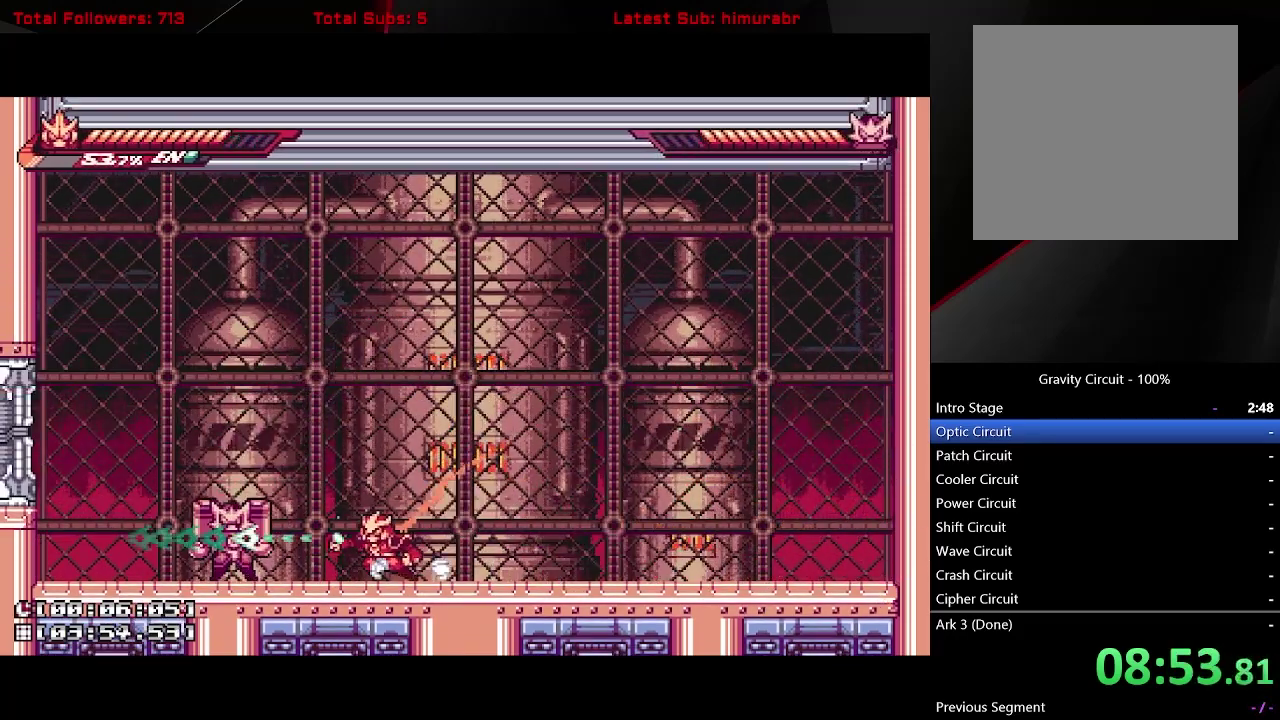
{"buttons": [], "right_stick": "center", "events": [[167, "DPAD_LEFT", "down"], [383, "X", "down"], [433, "DPAD_LEFT", "up"], [450, "X", "up"]]}
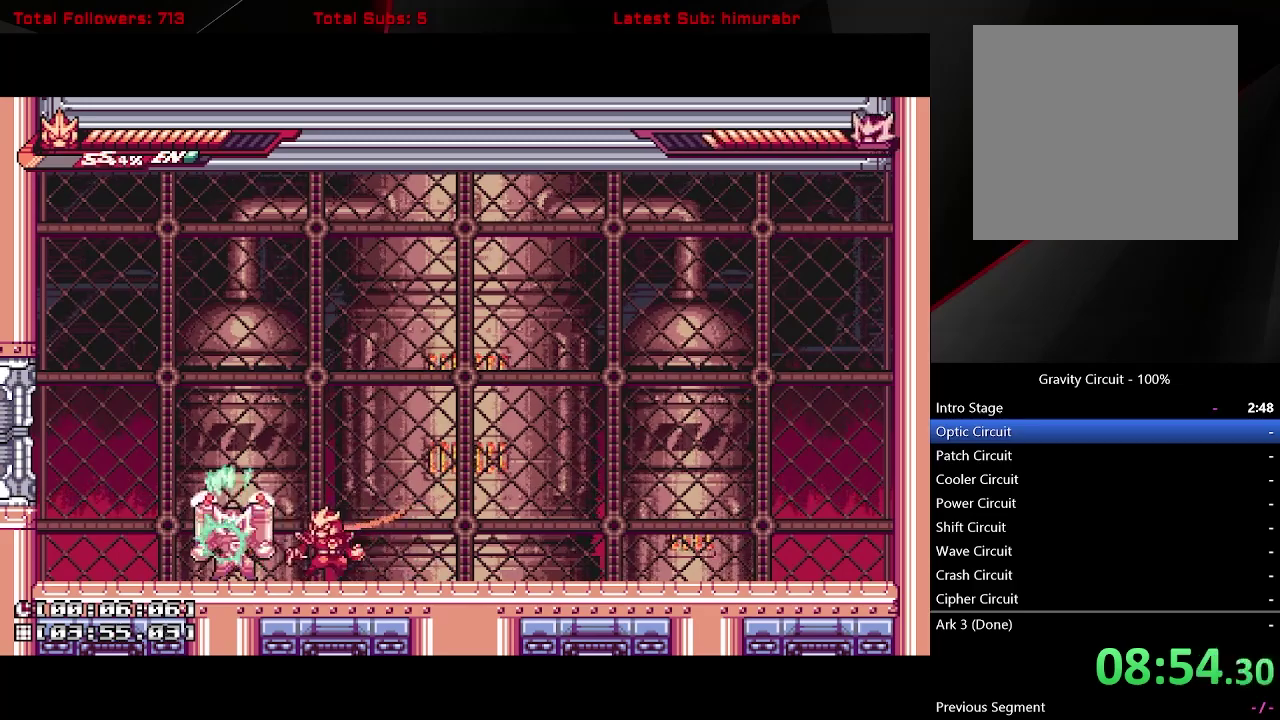
{"buttons": ["L1", "DPAD_RIGHT"], "right_stick": "center", "events": [[117, "X", "down"], [233, "X", "up"], [400, "DPAD_RIGHT", "down"], [400, "L1", "down"]]}
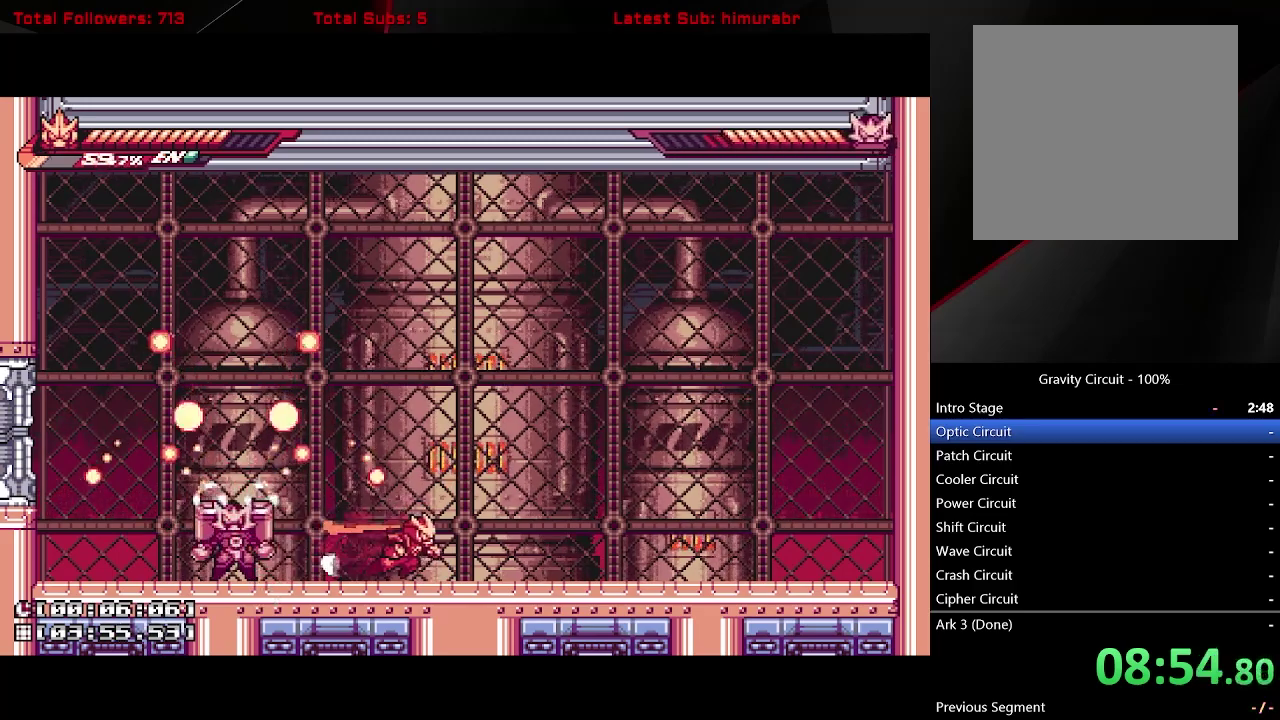
{"buttons": [], "right_stick": "center", "events": [[250, "A", "down"], [250, "DPAD_LEFT", "down"], [250, "DPAD_RIGHT", "up"], [283, "L1", "up"], [350, "A", "up"], [350, "DPAD_LEFT", "up"], [367, "R1", "down"], [500, "R1", "up"]]}
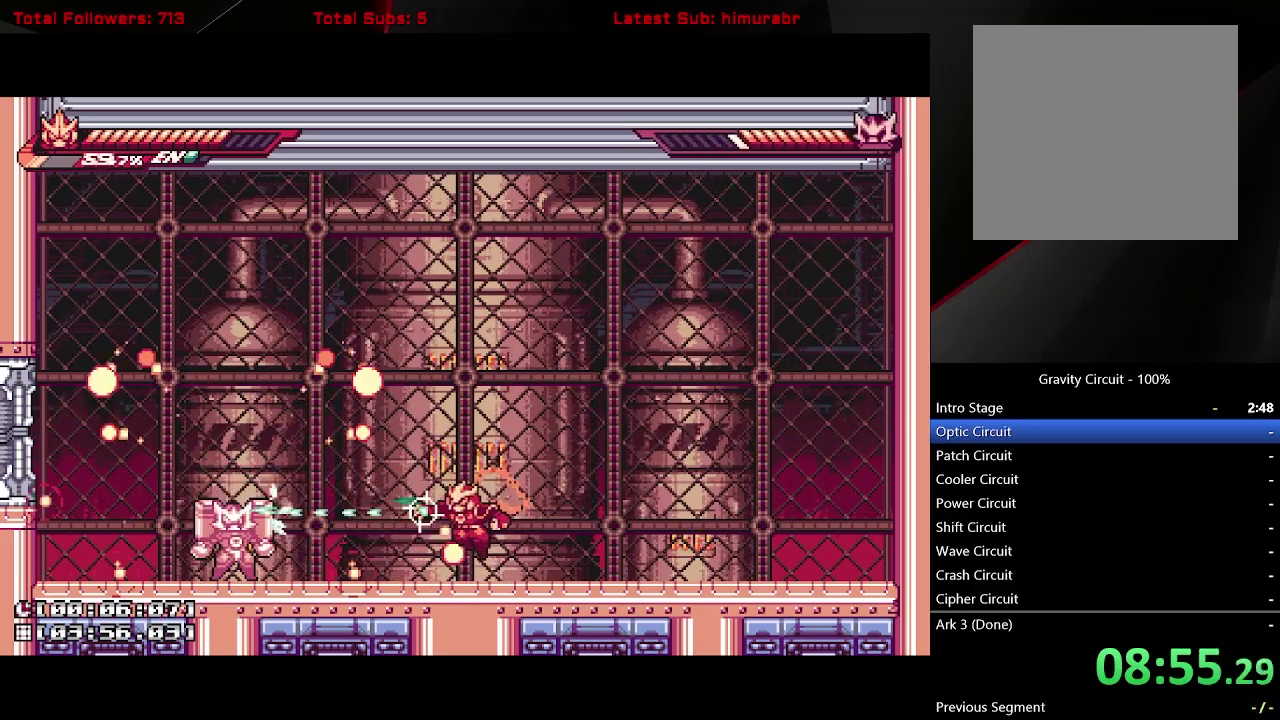
{"buttons": ["DPAD_RIGHT"], "right_stick": "center", "events": [[83, "DPAD_RIGHT", "down"]]}
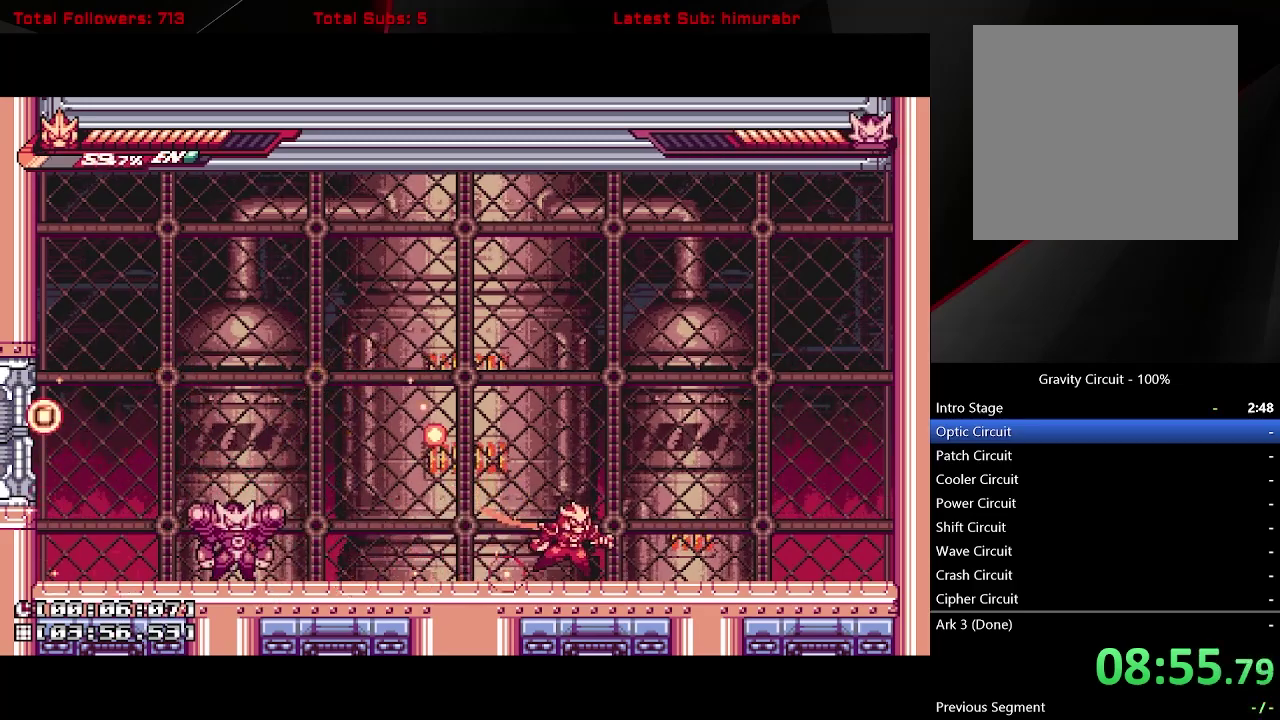
{"buttons": ["L1", "DPAD_LEFT"], "right_stick": "center", "events": [[83, "DPAD_RIGHT", "up"], [367, "DPAD_LEFT", "down"], [400, "L1", "down"]]}
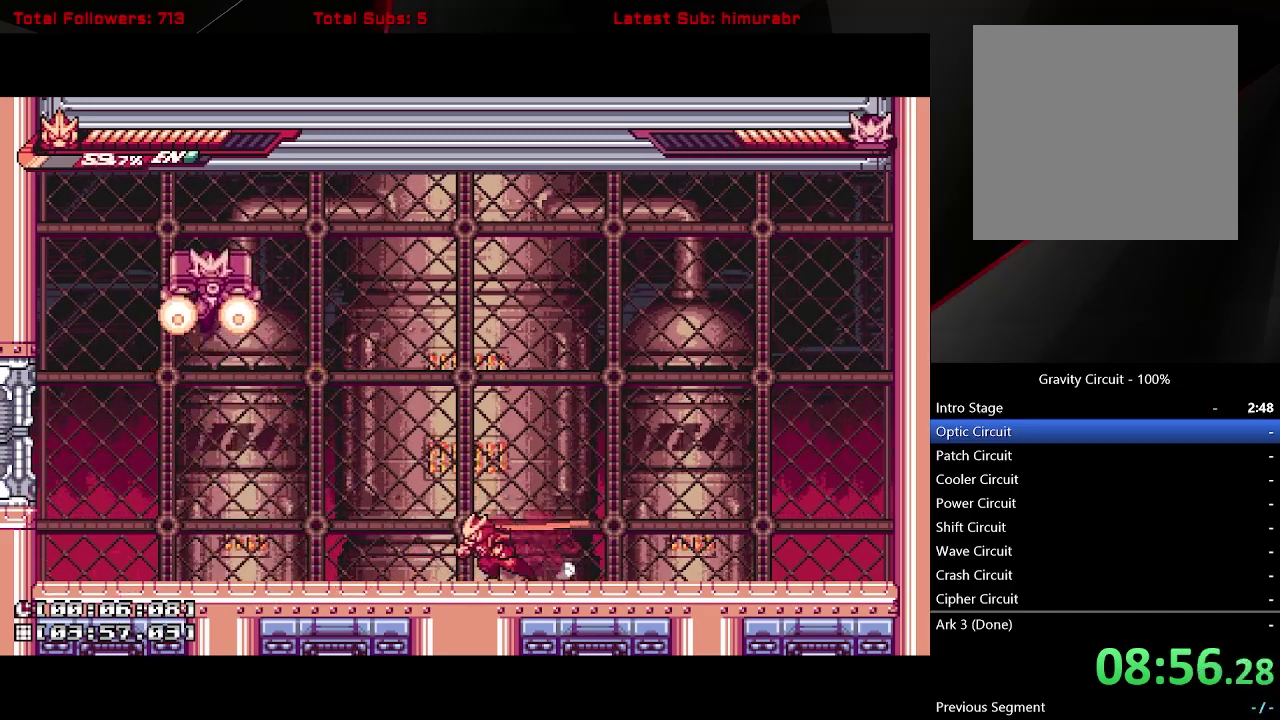
{"buttons": ["L1", "DPAD_RIGHT"], "right_stick": "center", "events": [[233, "A", "down"], [383, "A", "up"], [383, "X", "down"], [433, "DPAD_LEFT", "up"], [433, "X", "up"], [467, "DPAD_RIGHT", "down"]]}
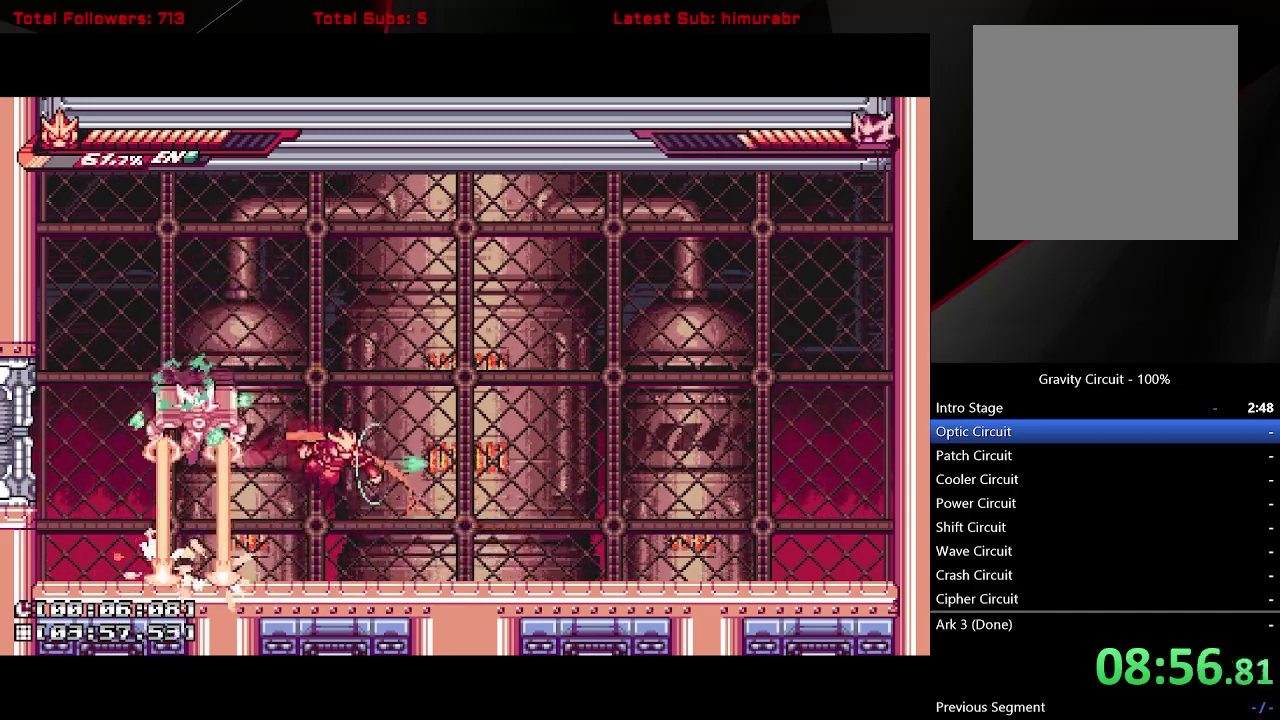
{"buttons": ["L1", "DPAD_RIGHT"], "right_stick": "center", "events": []}
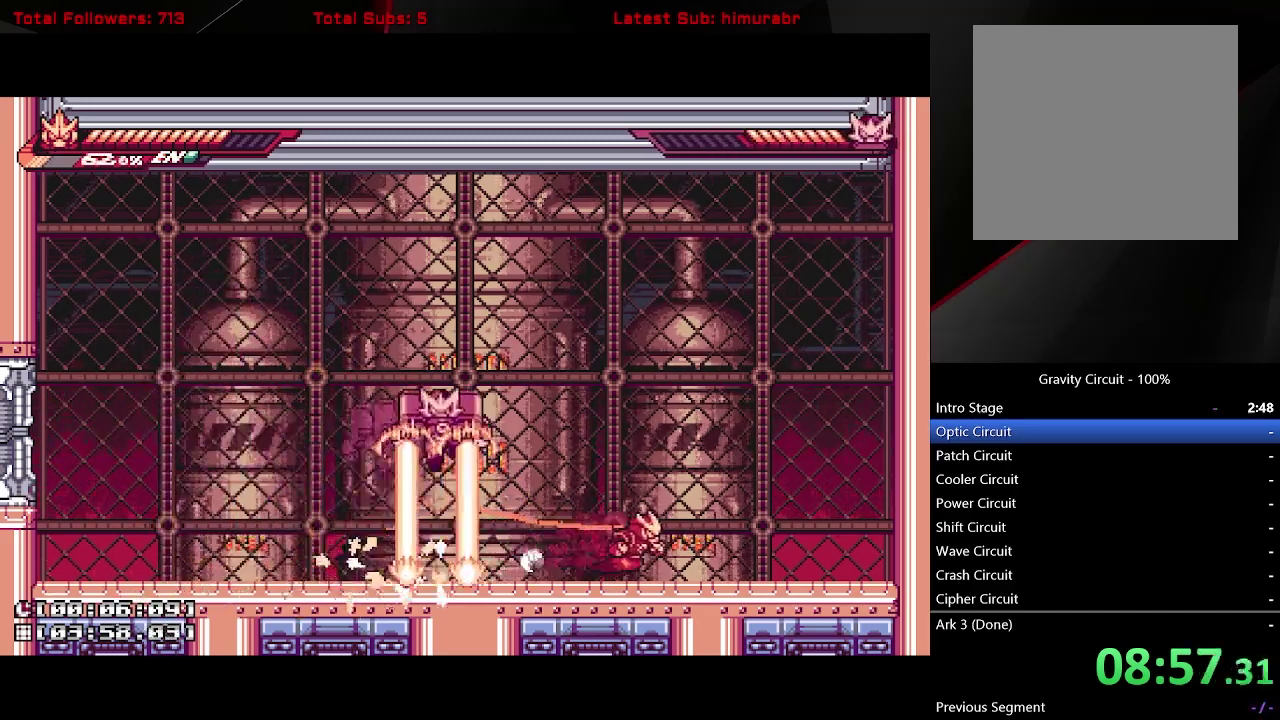
{"buttons": ["L1"], "right_stick": "center", "events": [[350, "DPAD_RIGHT", "up"]]}
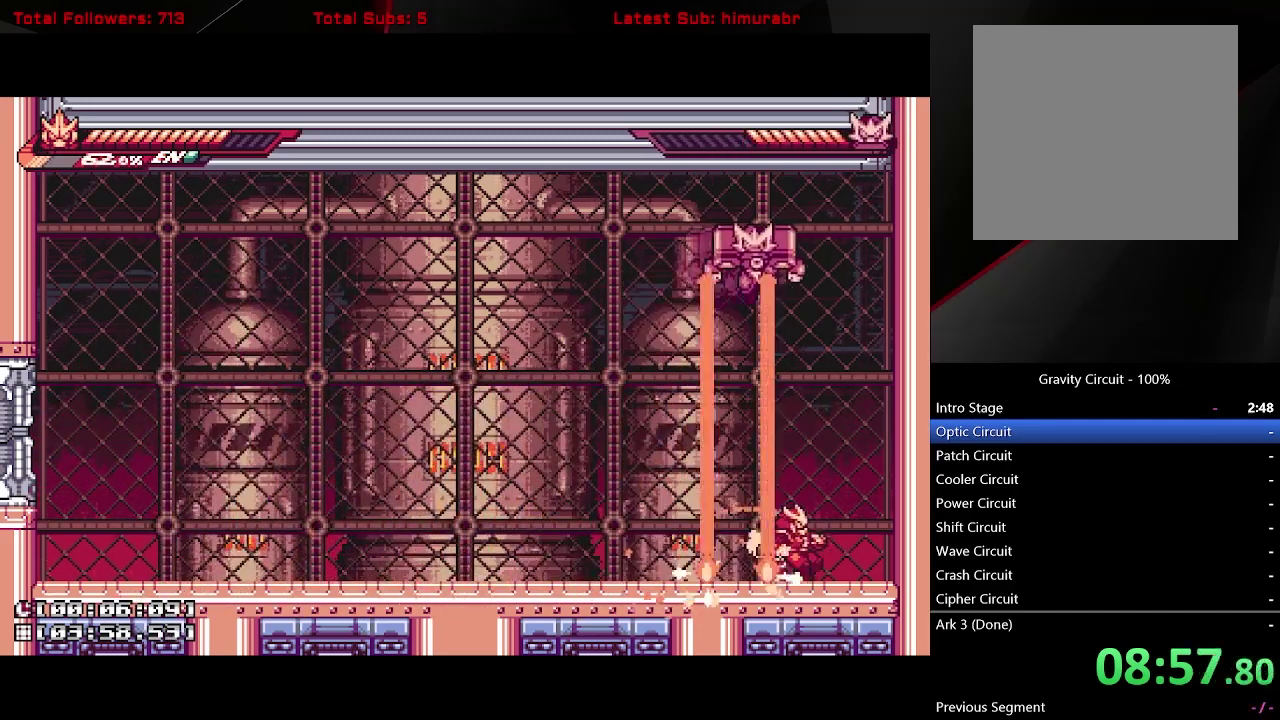
{"buttons": ["A", "L1", "DPAD_RIGHT"], "right_stick": "center", "events": [[50, "DPAD_LEFT", "down"], [83, "DPAD_DOWN", "down"], [183, "A", "down"], [333, "A", "up"], [333, "DPAD_DOWN", "up"], [333, "DPAD_LEFT", "up"], [433, "DPAD_RIGHT", "down"], [483, "A", "down"]]}
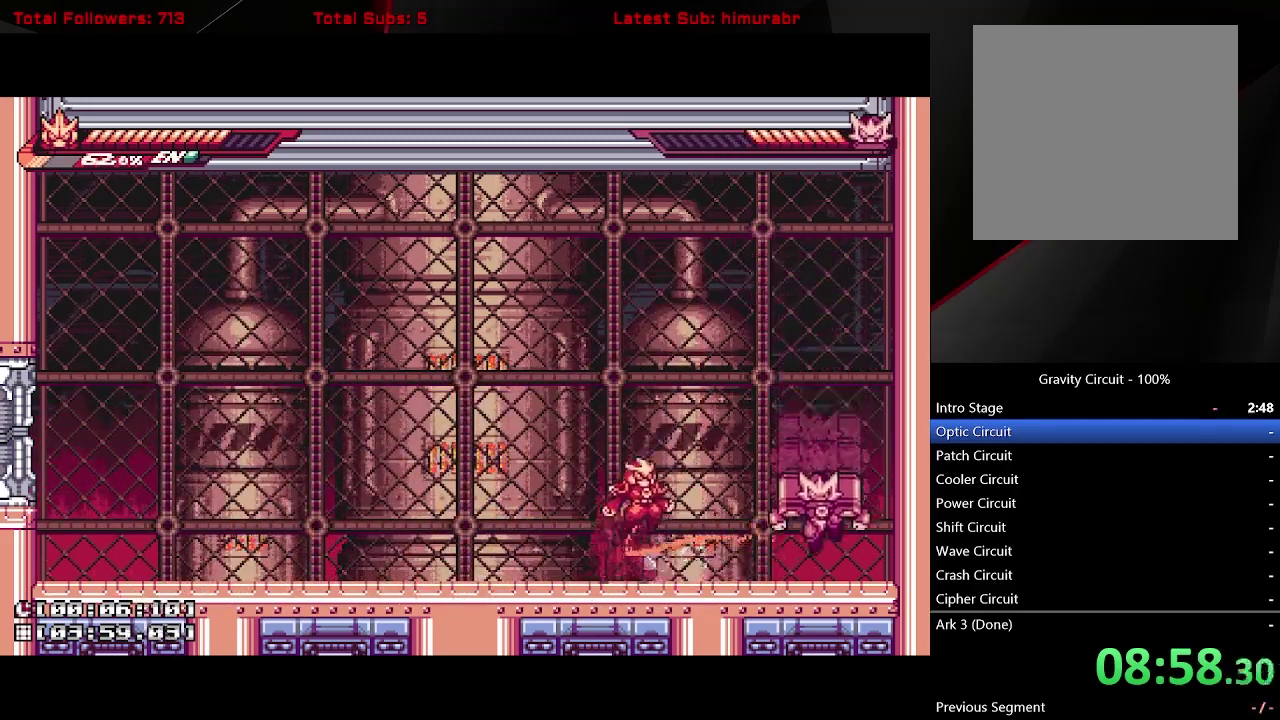
{"buttons": ["DPAD_UP"], "right_stick": "center", "events": [[33, "A", "up"], [117, "X", "down"], [233, "X", "up"], [267, "L1", "up"], [350, "B", "down"], [350, "DPAD_RIGHT", "up"], [350, "DPAD_UP", "down"], [450, "B", "up"]]}
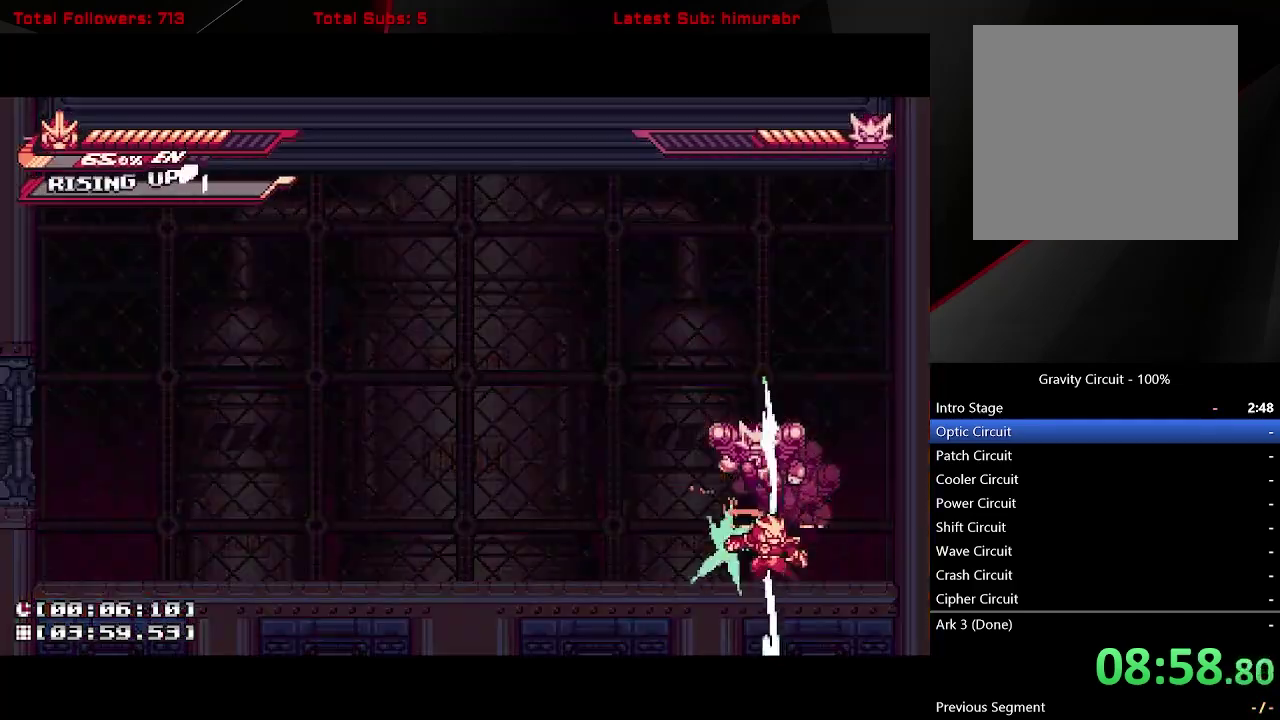
{"buttons": [], "right_stick": "center", "events": [[350, "DPAD_UP", "up"]]}